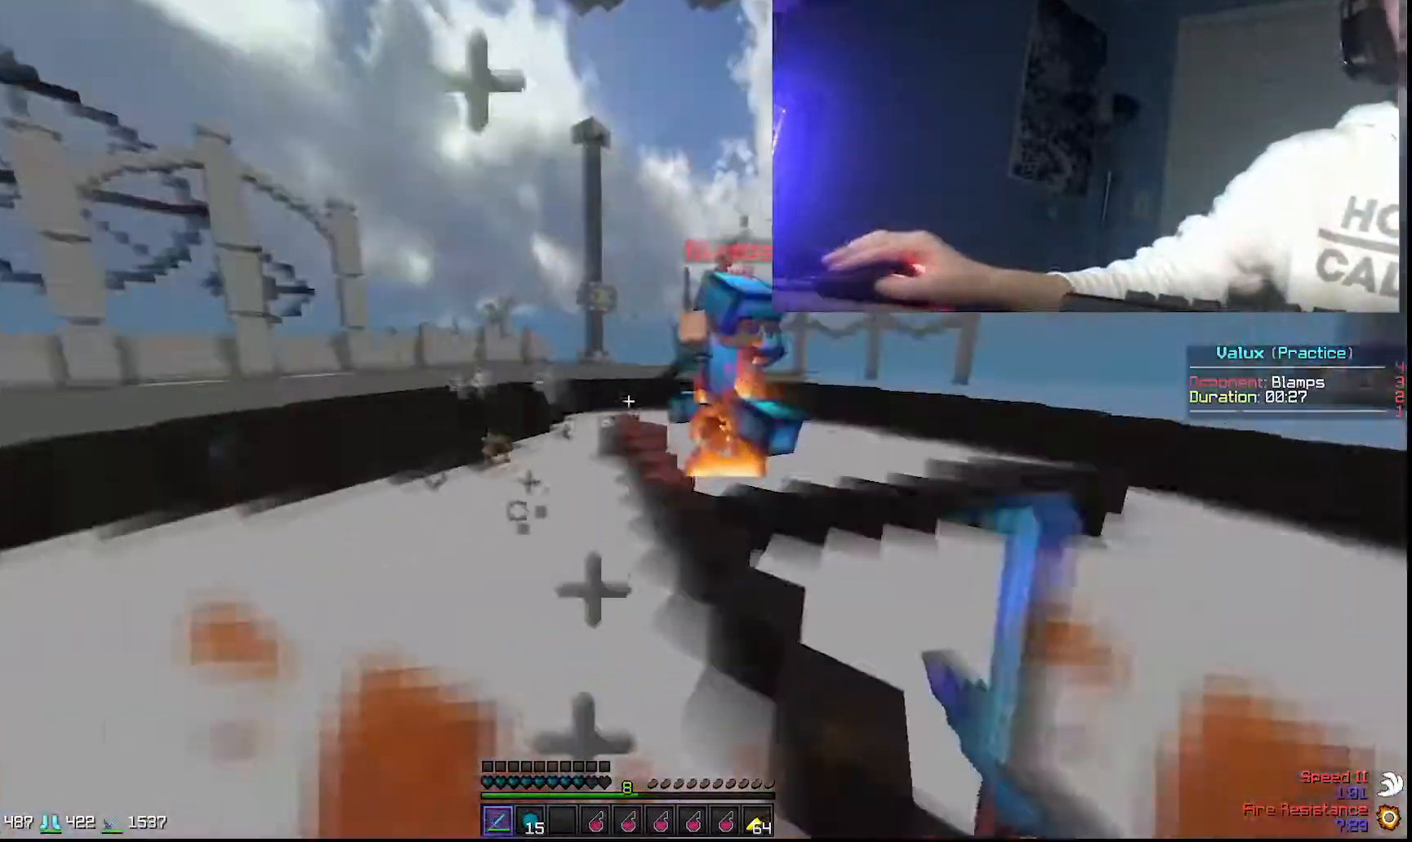
Gameplay with keyboard and mouse; each line is a JSON object with the keys and mouse buttons held at the frame after it. "events" lists presses ("down") and releases ("up") of "a", "d", "s", "space", "w", "mouse_left" and "mouse_right" between this image and that frame as [ms after this image, input, new state], when the widget could be followed in between. "mouse_left", "mouse_right" = the "left", "right" buttons of the "mouse" list. No other keys are recorded. Fast repeated clicks can show as one long hold. Mouse movement is not recorded.
{"keys": ["d", "w"], "mouse": ["left"], "events": [[83, "d", "up"], [83, "mouse_left", "down"], [200, "mouse_left", "up"], [250, "mouse_left", "down"], [300, "d", "down"], [350, "mouse_left", "up"], [400, "mouse_left", "down"]]}
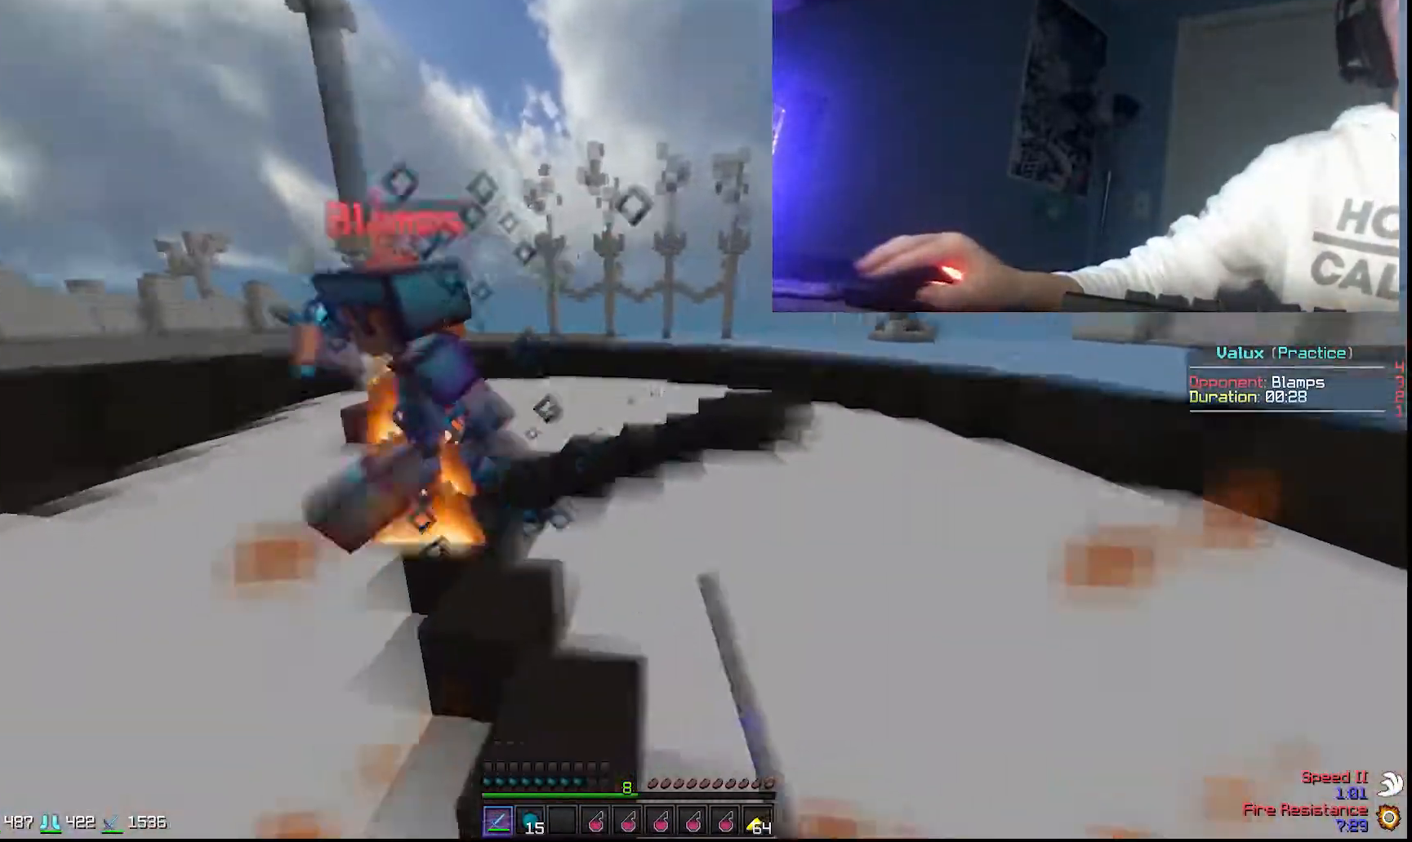
{"keys": ["d", "w"], "mouse": [], "events": [[17, "mouse_left", "up"], [67, "mouse_left", "down"], [233, "mouse_left", "up"], [333, "mouse_left", "down"], [333, "w", "up"], [433, "w", "down"], [500, "mouse_left", "up"]]}
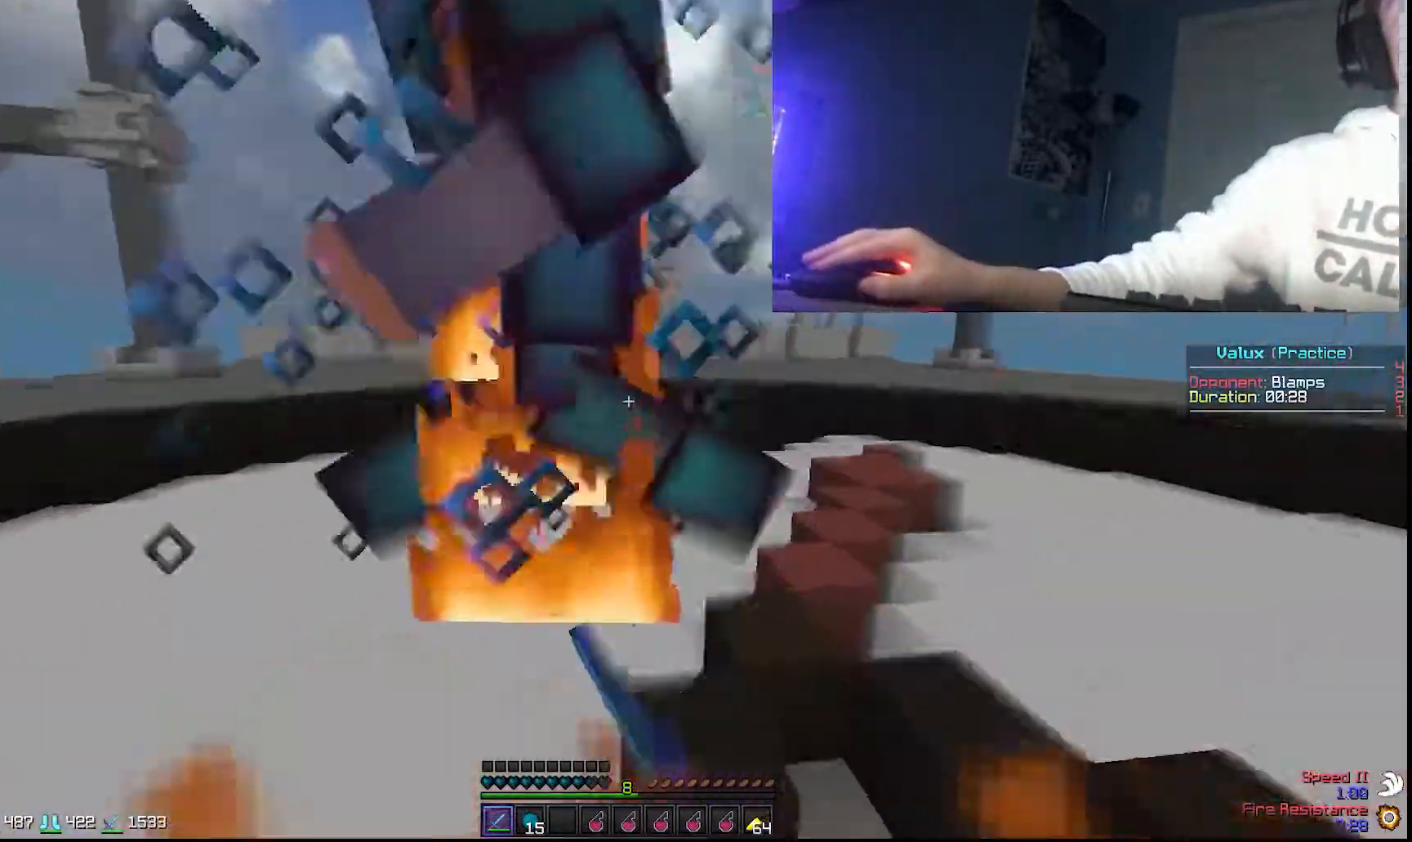
{"keys": ["w"], "mouse": ["left"], "events": [[33, "mouse_left", "down"], [33, "mouse_right", "down"], [100, "mouse_right", "up"], [150, "a", "down"], [150, "mouse_left", "up"], [250, "d", "up"], [250, "mouse_left", "down"], [350, "mouse_left", "up"], [450, "a", "up"], [450, "mouse_left", "down"]]}
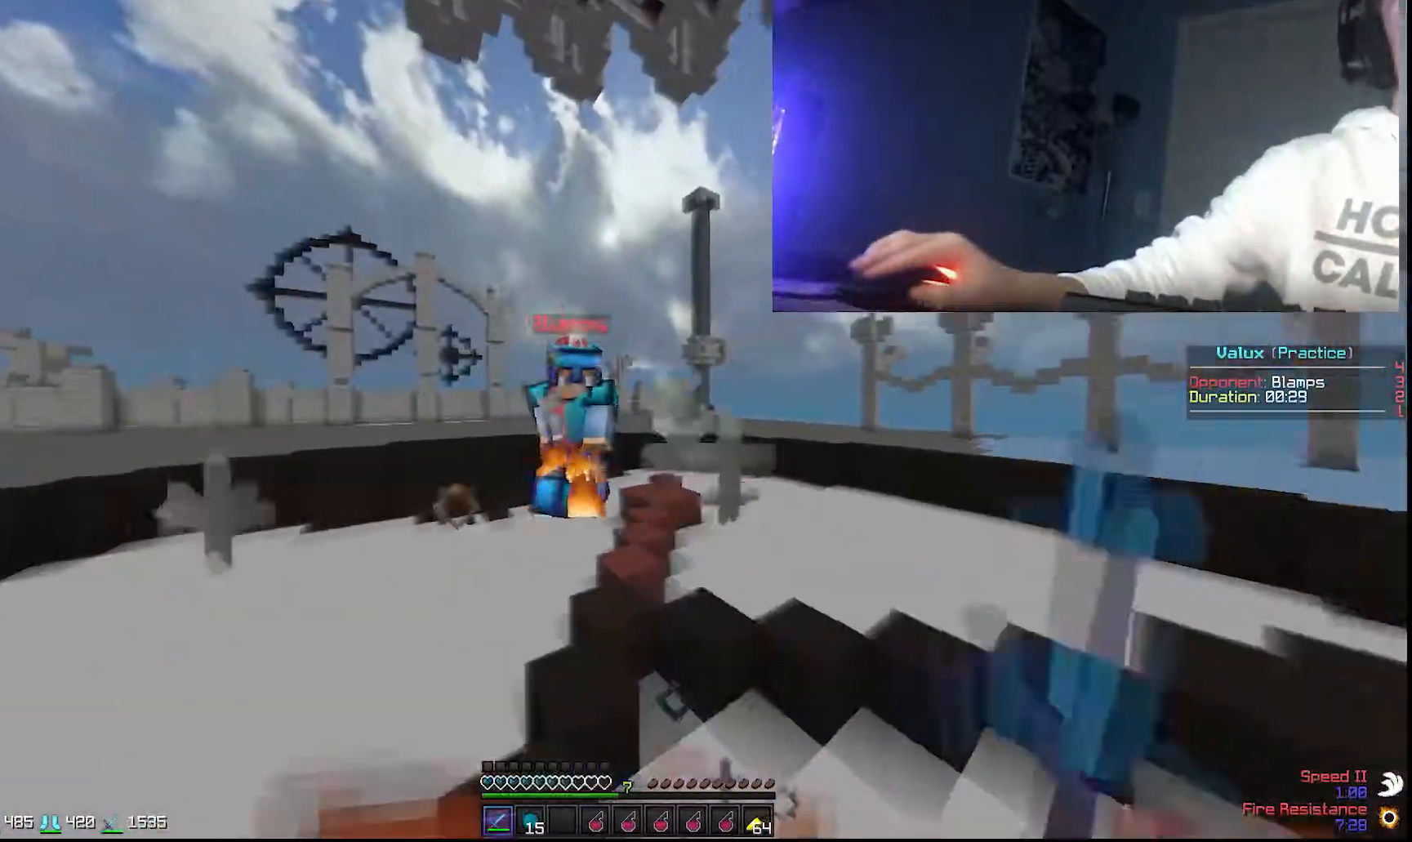
{"keys": ["d", "w"], "mouse": [], "events": [[50, "mouse_left", "up"], [100, "mouse_left", "down"], [150, "mouse_left", "up"], [200, "mouse_left", "down"], [350, "mouse_left", "up"], [450, "mouse_left", "down"], [500, "d", "down"], [500, "mouse_left", "up"]]}
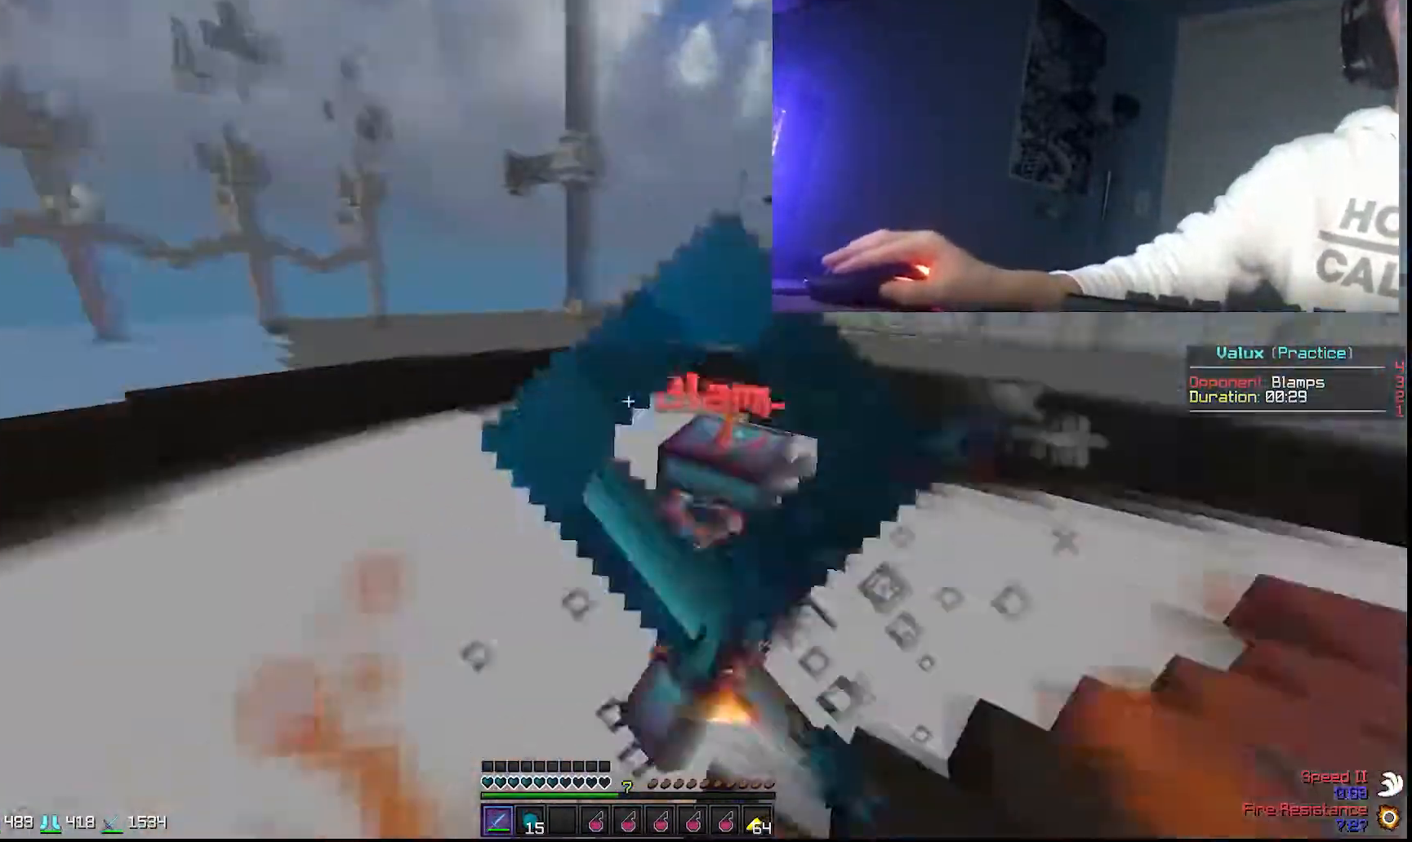
{"keys": ["w"], "mouse": [], "events": [[50, "mouse_left", "down"], [117, "mouse_left", "up"], [200, "d", "up"]]}
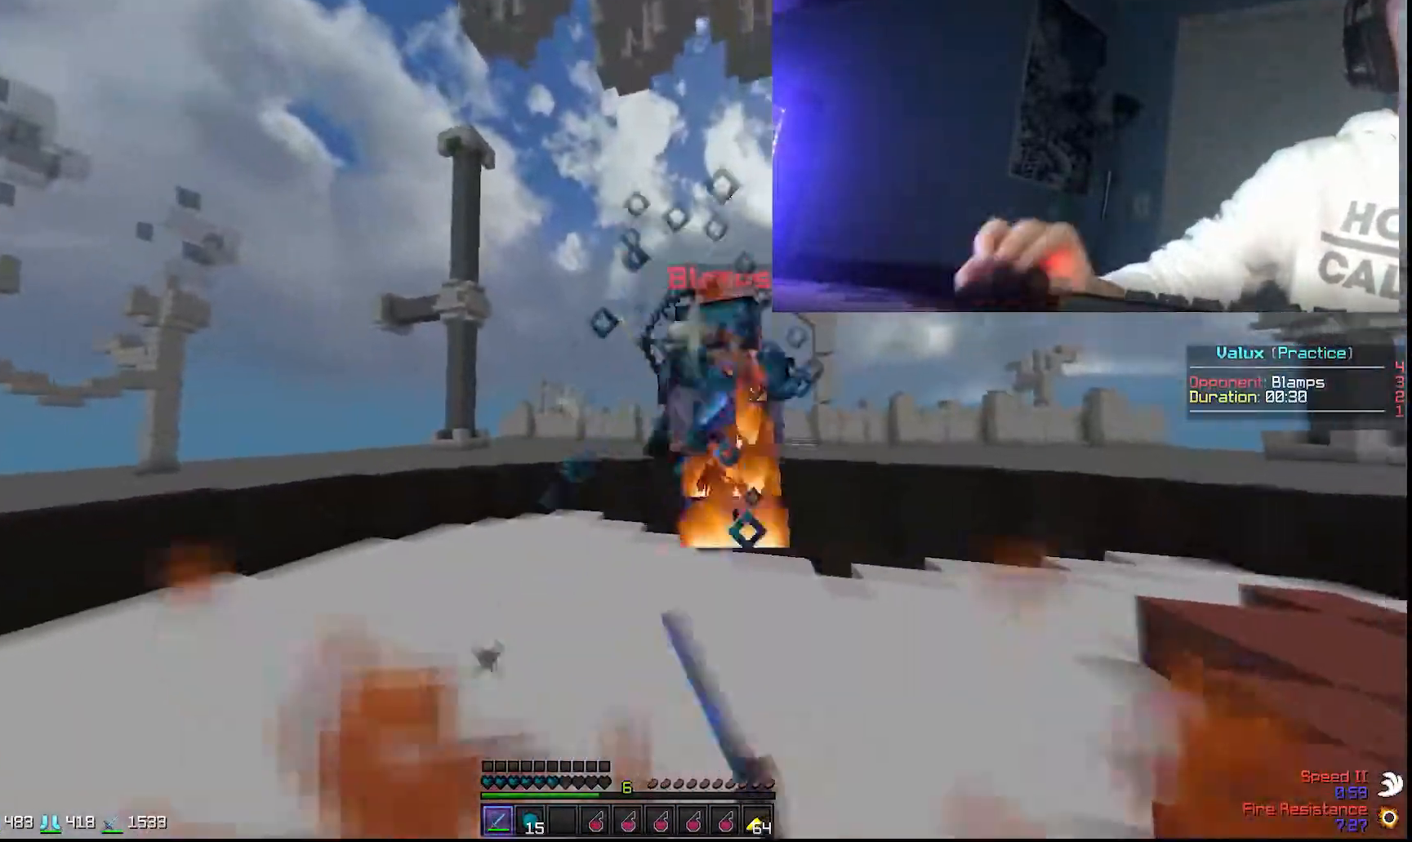
{"keys": ["d", "w"], "mouse": [], "events": [[100, "d", "down"], [100, "mouse_left", "down"], [167, "mouse_left", "up"], [250, "mouse_left", "down"], [300, "mouse_left", "up"], [400, "mouse_left", "down"], [450, "mouse_left", "up"]]}
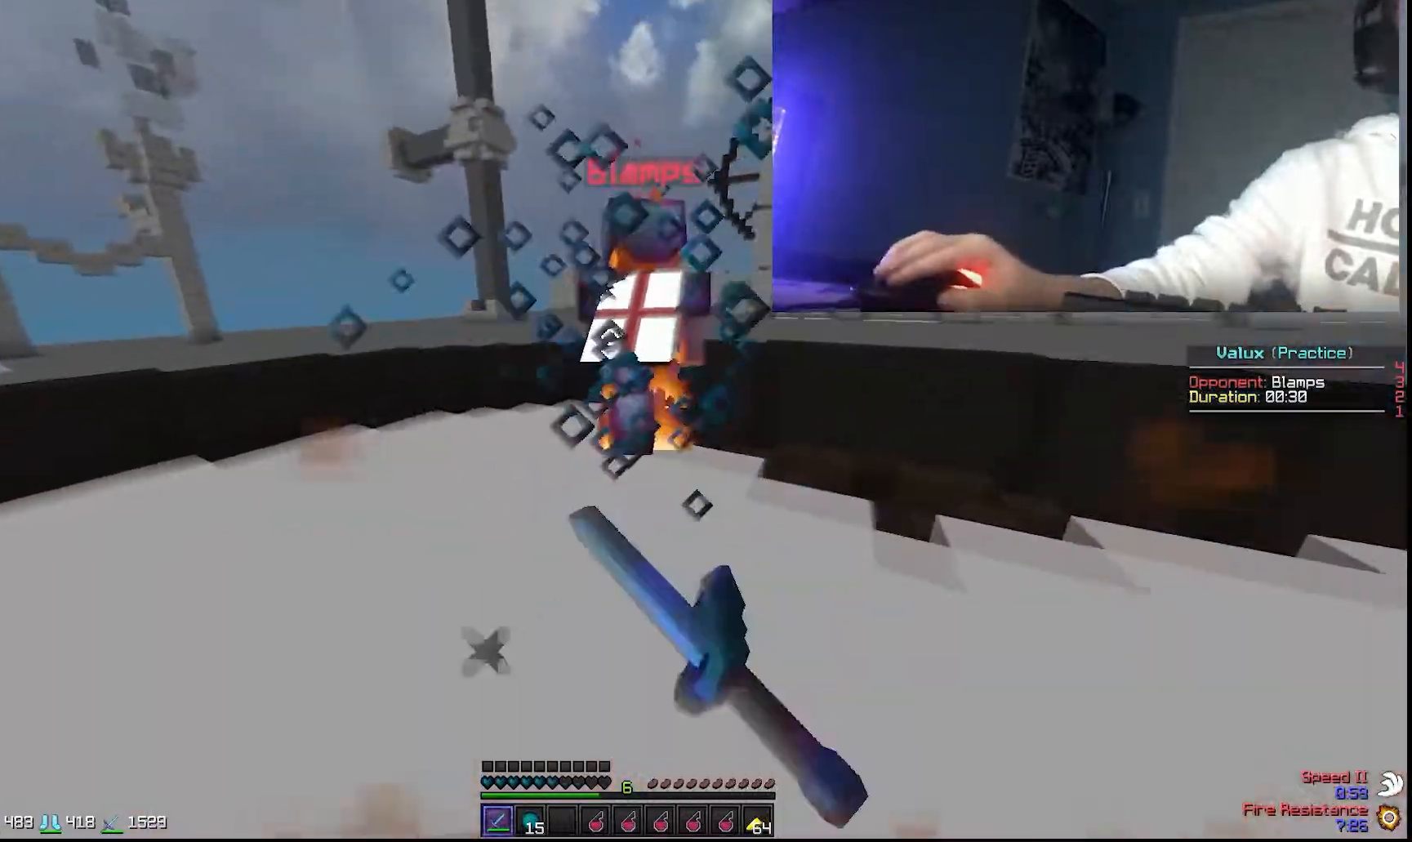
{"keys": ["a", "w"], "mouse": [], "events": [[50, "d", "up"], [200, "a", "down"], [350, "mouse_left", "down"], [450, "mouse_left", "up"]]}
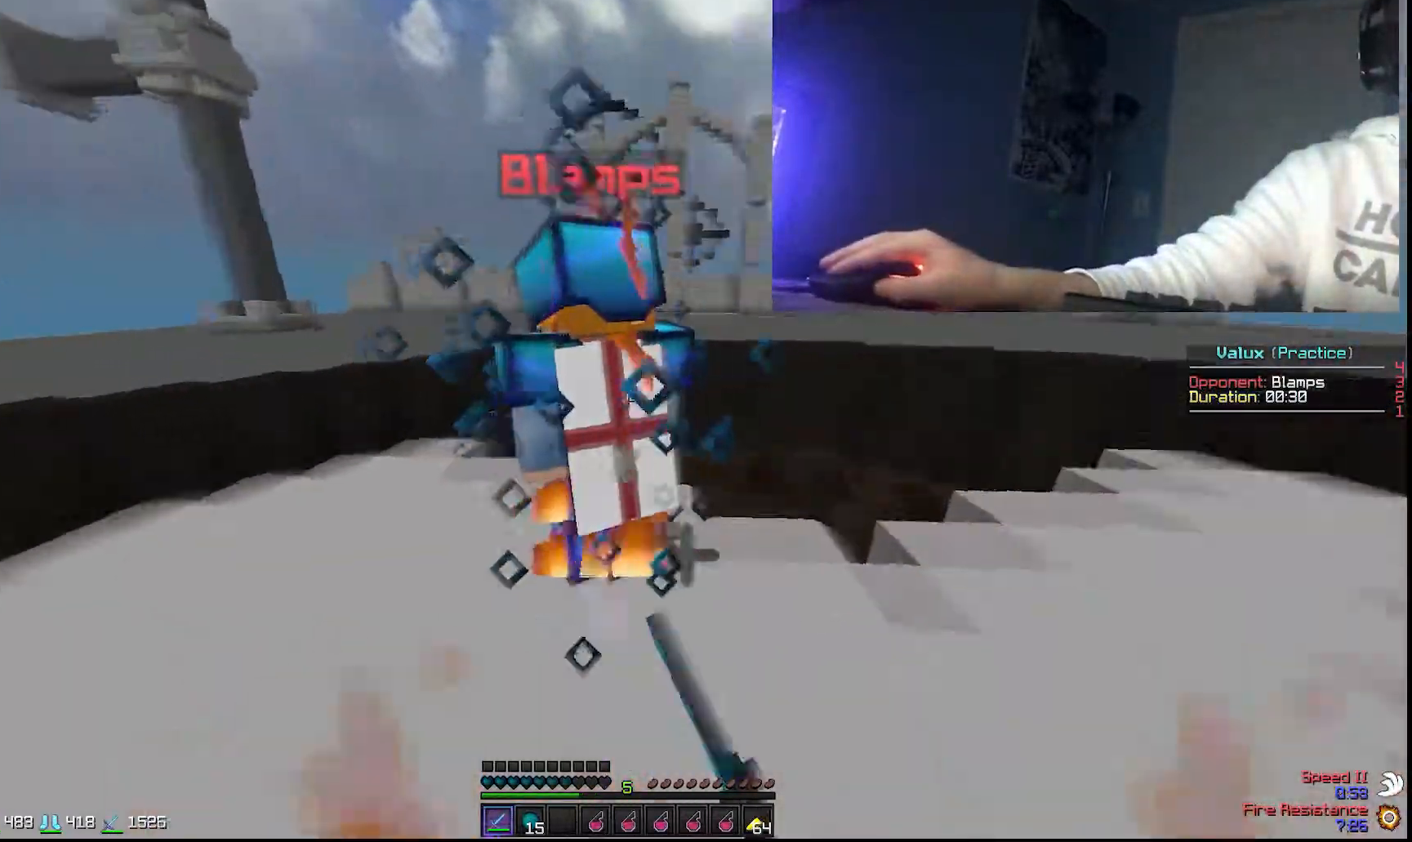
{"keys": ["a"], "mouse": [], "events": [[50, "mouse_left", "down"], [100, "mouse_left", "up"], [200, "mouse_left", "down"], [300, "mouse_left", "up"], [350, "w", "up"], [400, "mouse_left", "down"], [450, "mouse_left", "up"]]}
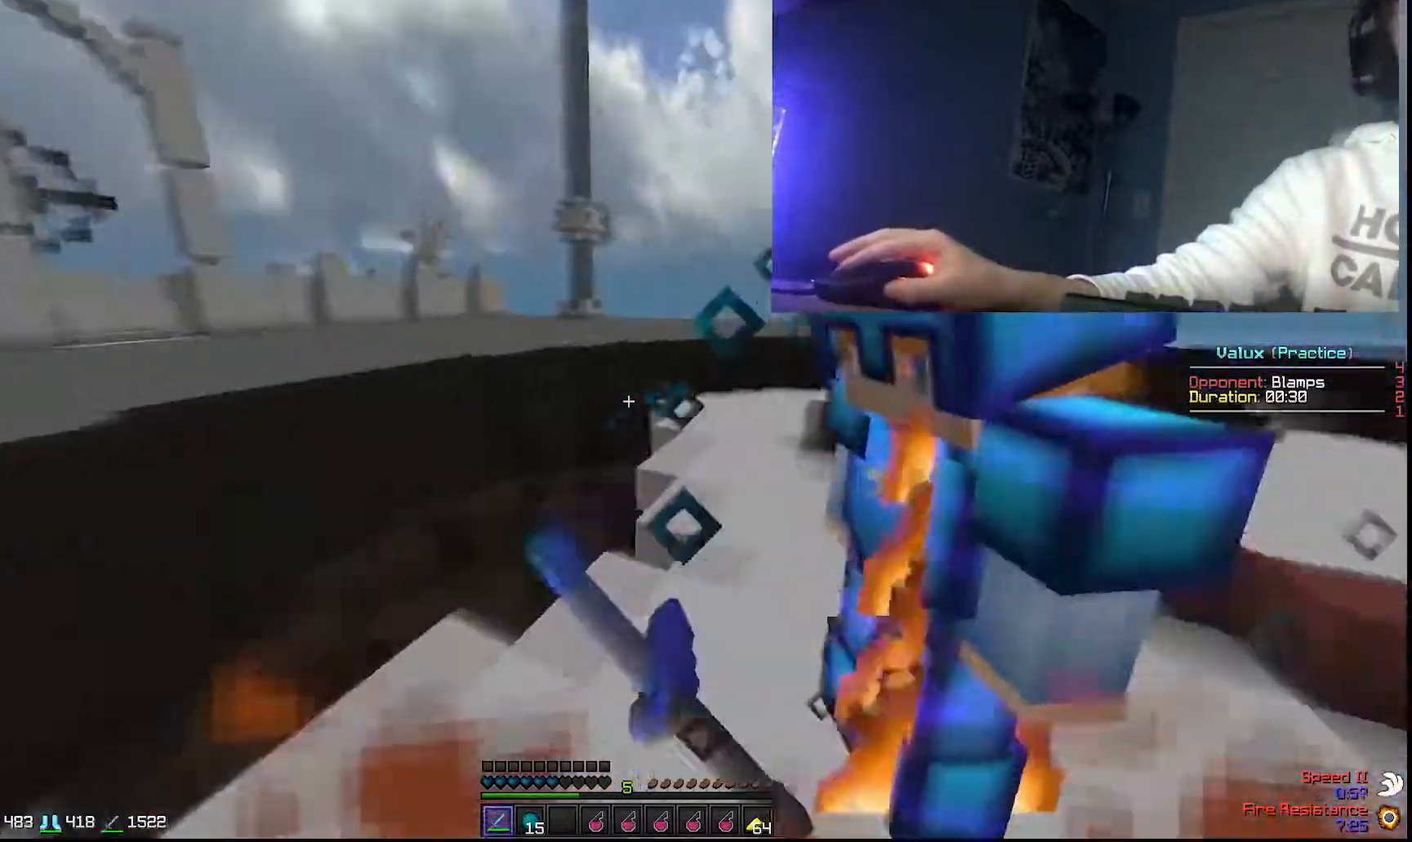
{"keys": [], "mouse": ["right"], "events": [[100, "a", "up"], [100, "mouse_left", "down"], [250, "mouse_left", "up"], [400, "mouse_right", "down"]]}
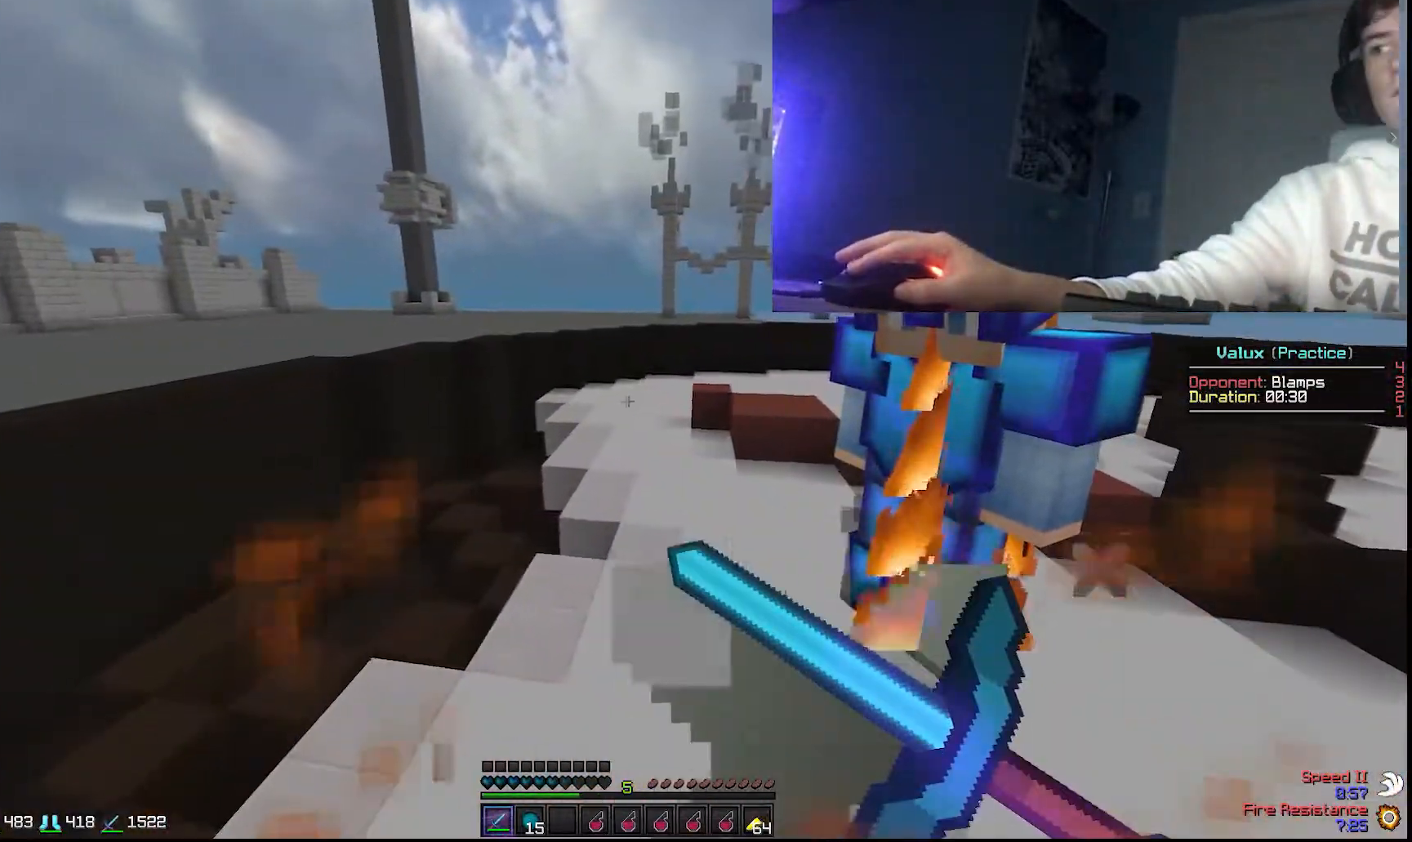
{"keys": [], "mouse": ["right"], "events": []}
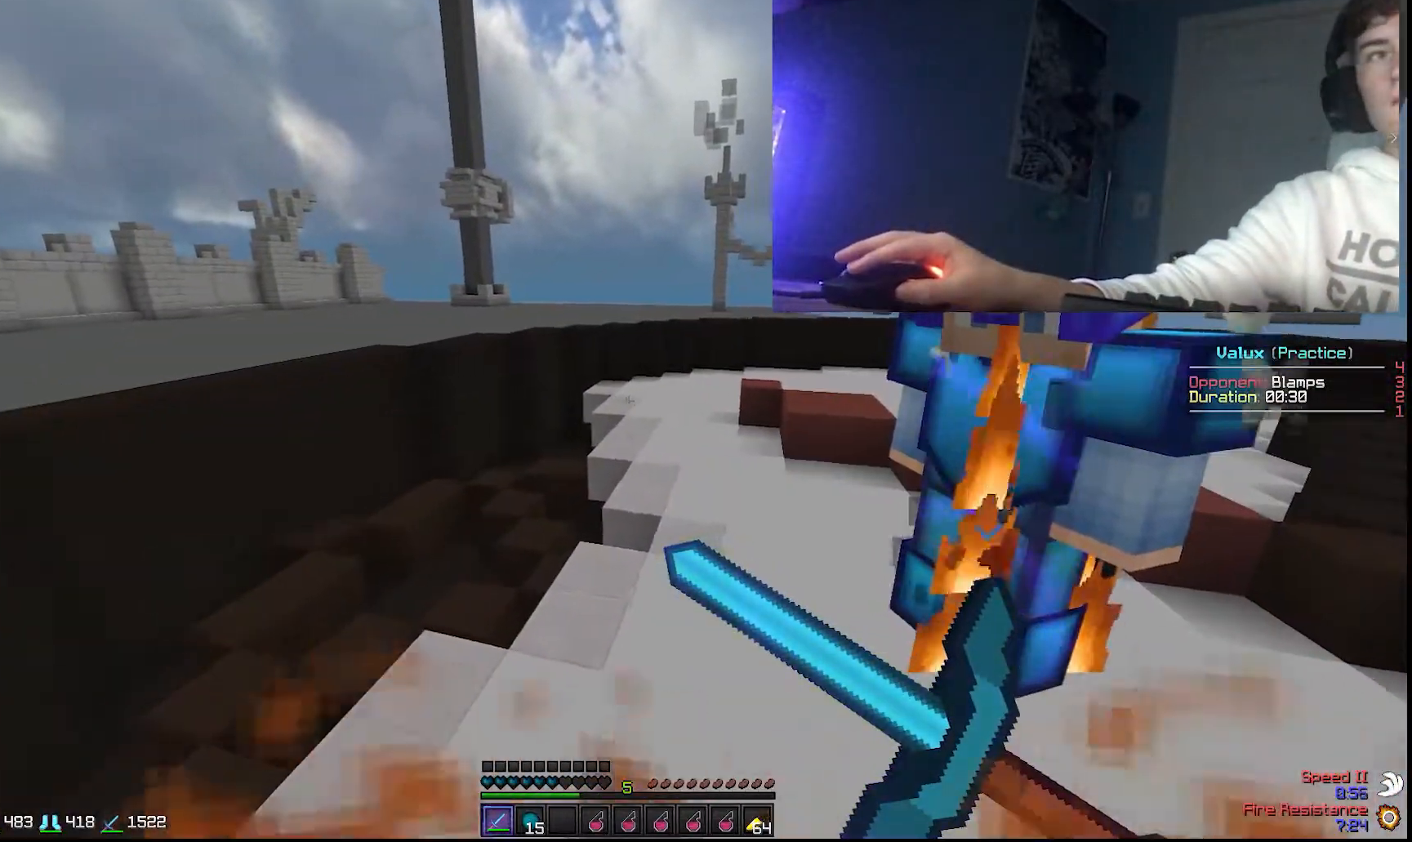
{"keys": [], "mouse": ["right"], "events": []}
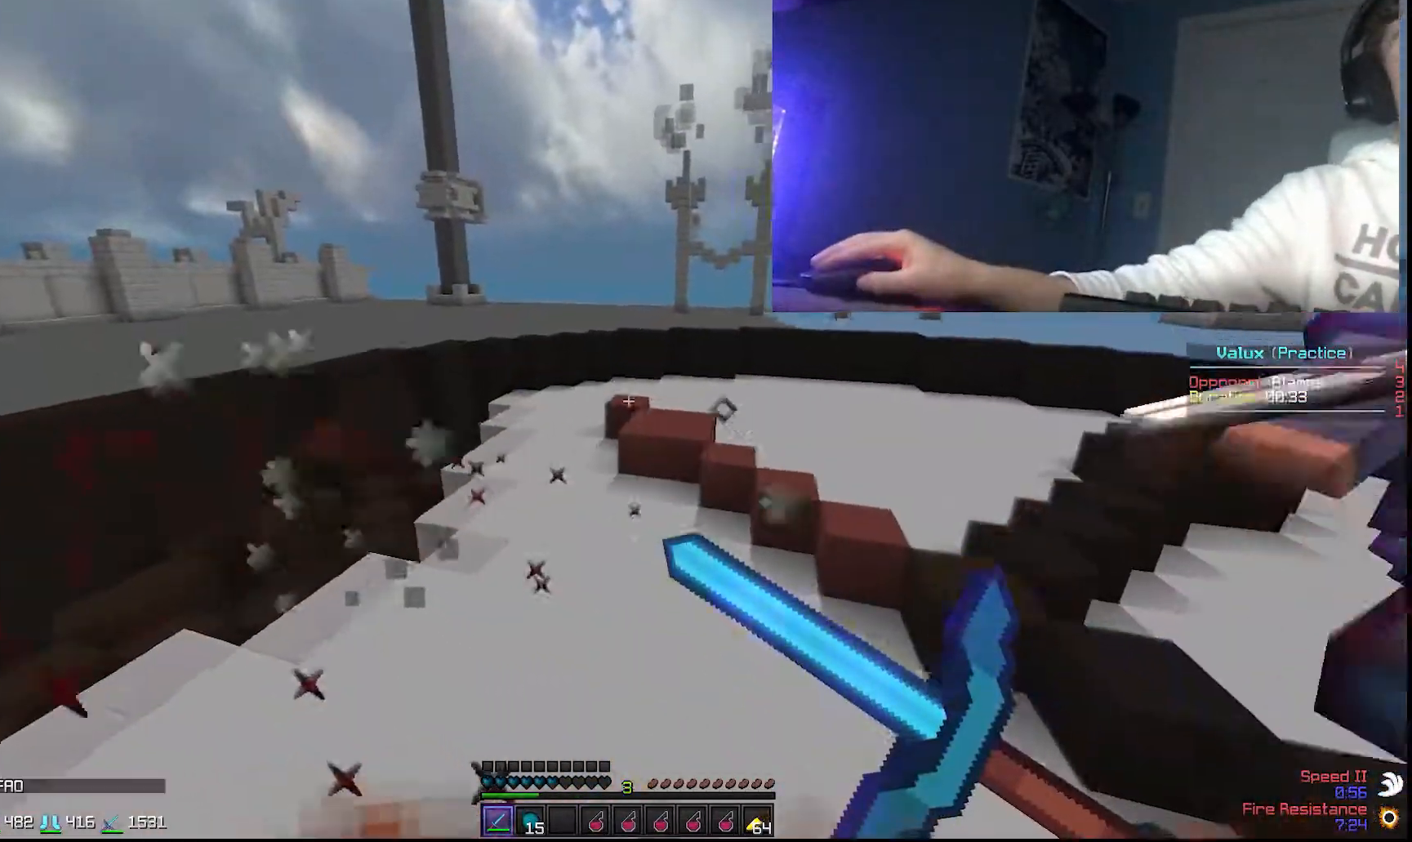
{"keys": ["w"], "mouse": [], "events": [[350, "w", "down"], [400, "mouse_right", "up"]]}
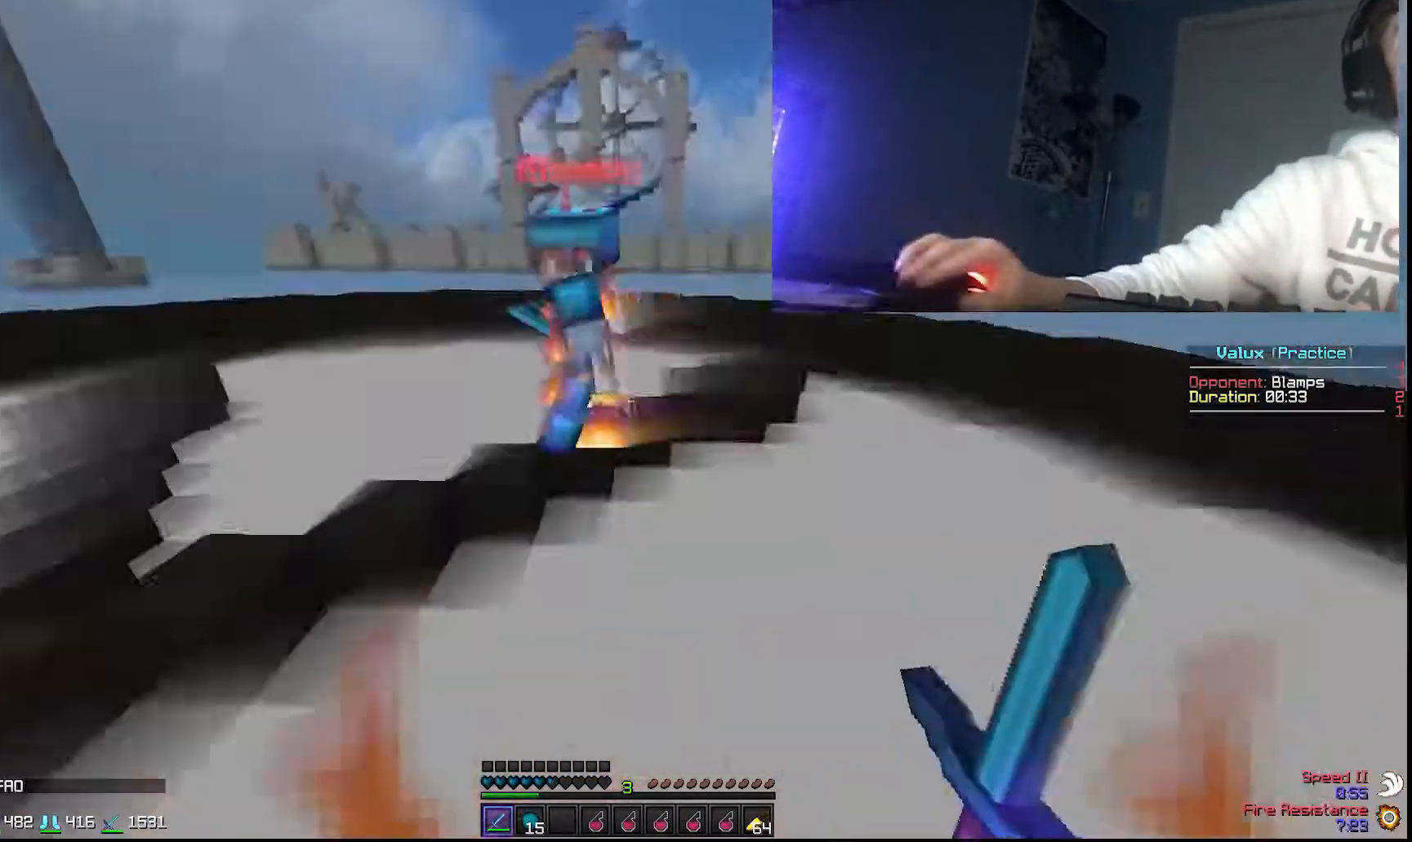
{"keys": ["d", "w"], "mouse": ["left"], "events": [[150, "d", "down"], [283, "mouse_left", "down"], [333, "mouse_left", "up"], [483, "mouse_left", "down"]]}
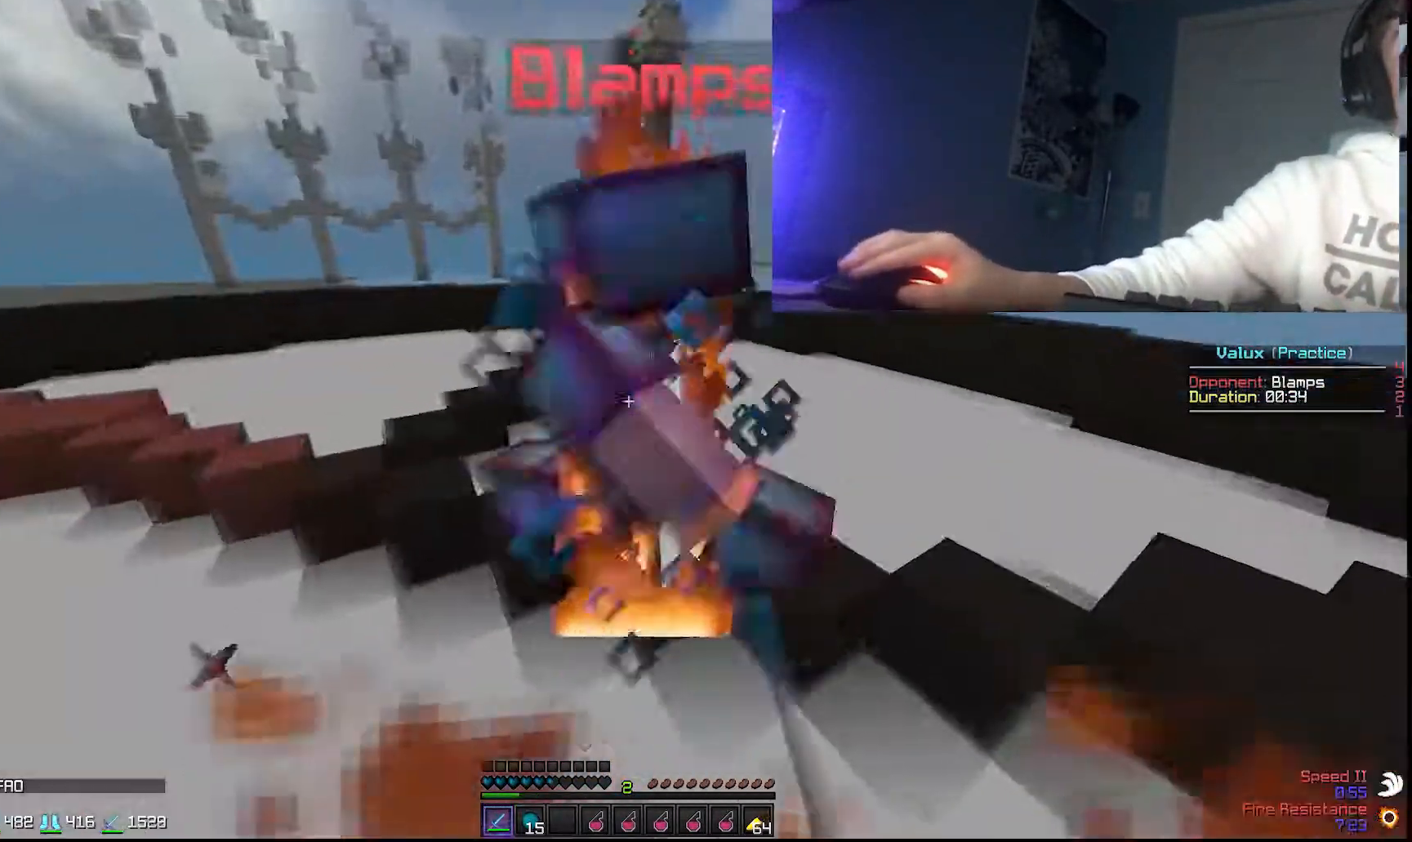
{"keys": ["d", "w"], "mouse": [], "events": [[33, "mouse_left", "up"], [33, "w", "up"], [200, "mouse_left", "down"], [250, "mouse_left", "up"], [350, "mouse_left", "down"], [417, "w", "down"], [467, "mouse_left", "up"]]}
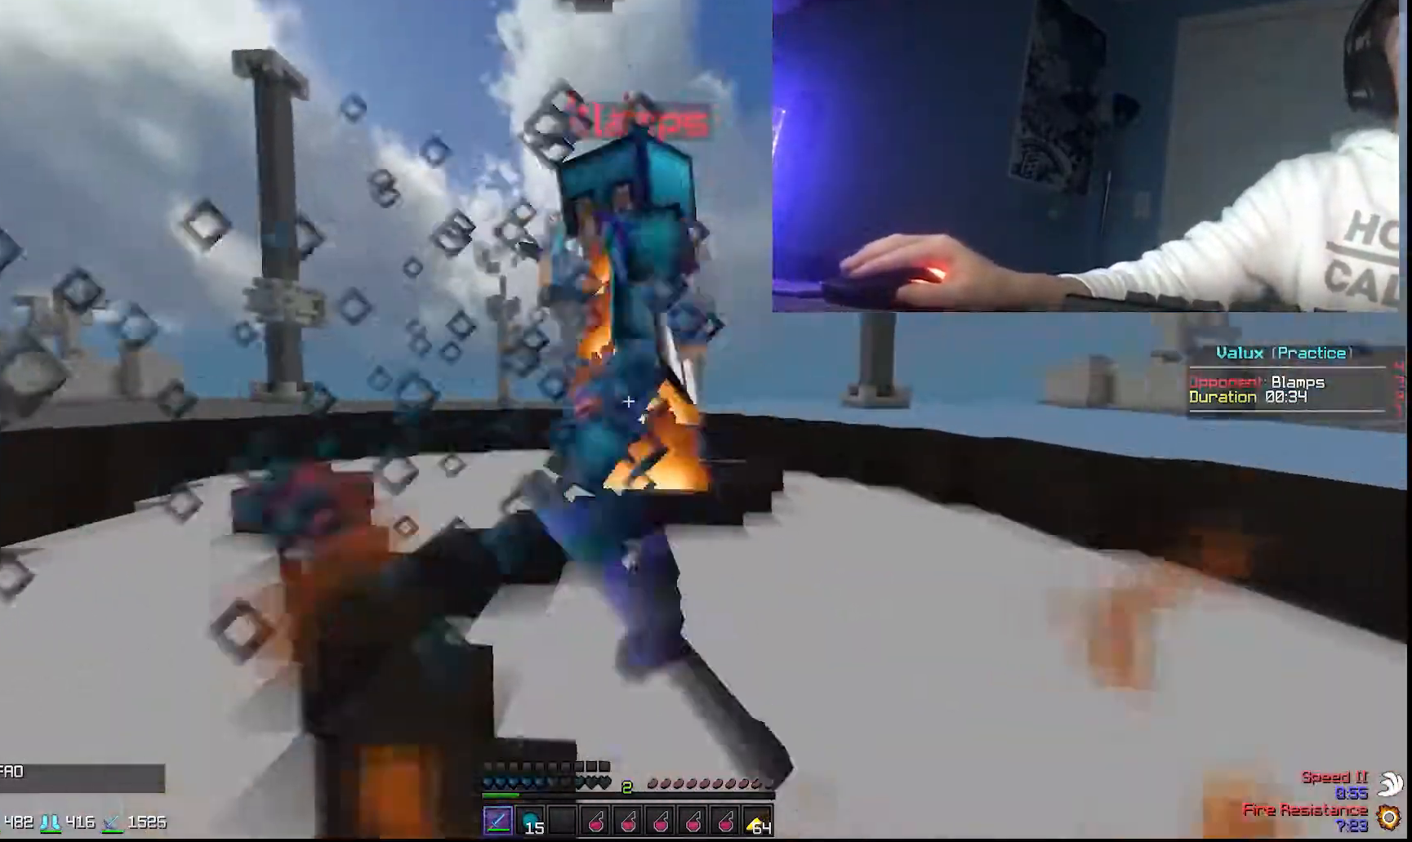
{"keys": [], "mouse": ["left"], "events": [[117, "d", "up"], [117, "mouse_left", "down"], [167, "mouse_left", "up"], [317, "mouse_left", "down"], [367, "mouse_left", "up"], [417, "w", "up"], [467, "mouse_left", "down"]]}
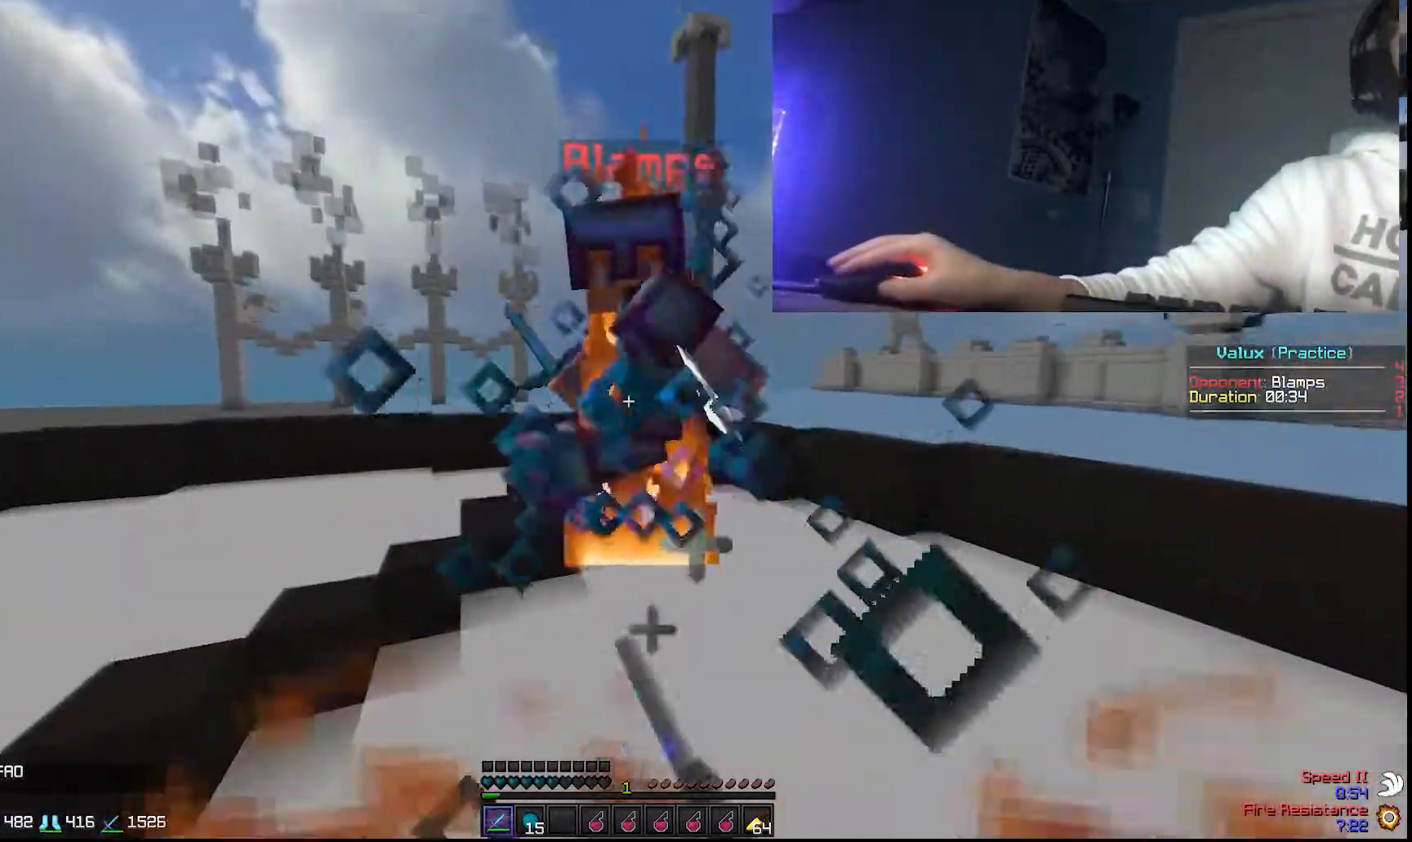
{"keys": ["w"], "mouse": [], "events": [[17, "w", "down"], [67, "mouse_left", "up"], [167, "mouse_left", "down"], [217, "mouse_left", "up"], [317, "w", "up"], [367, "w", "down"]]}
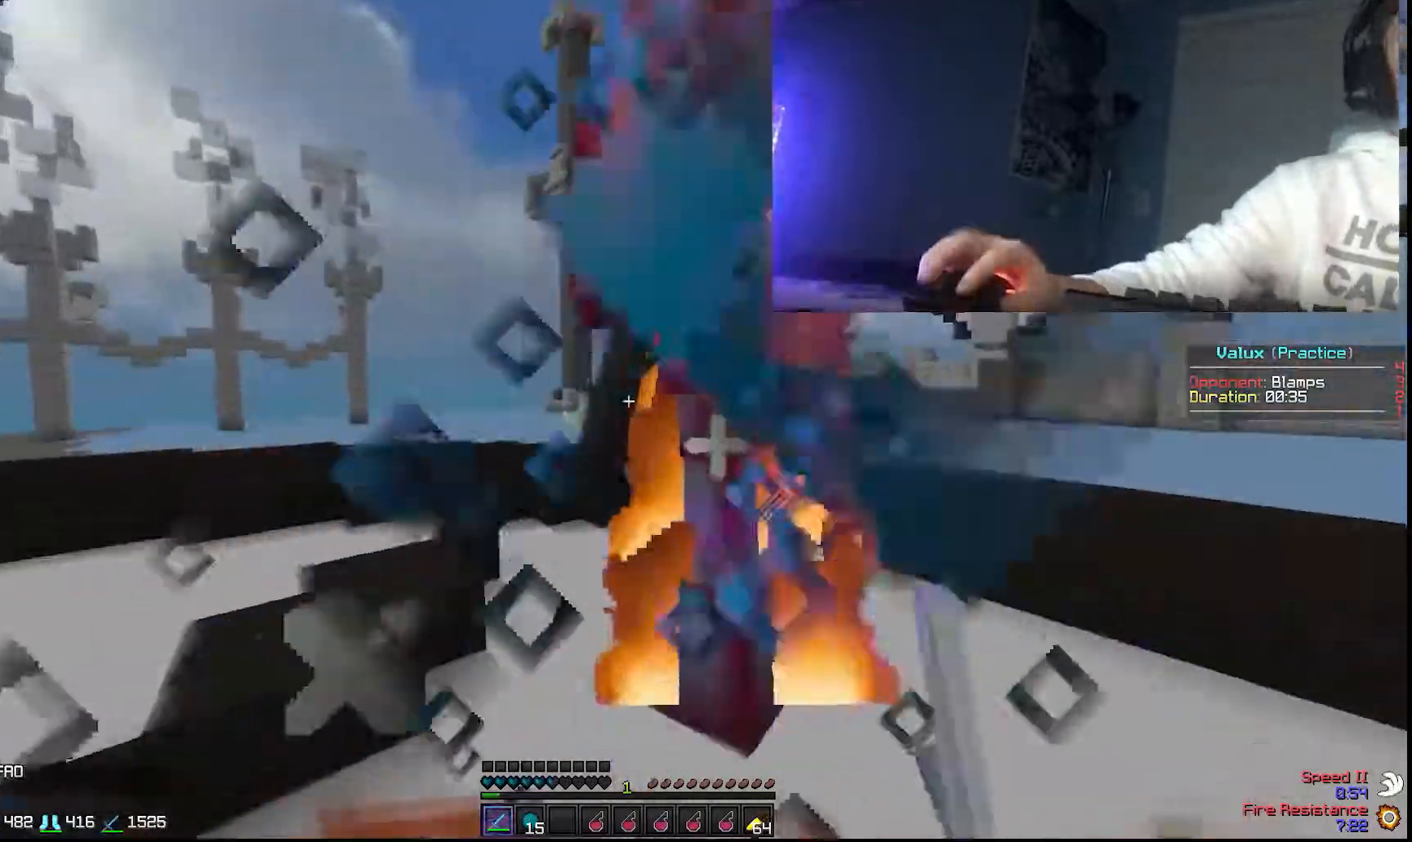
{"keys": ["w"], "mouse": [], "events": [[17, "mouse_left", "down"], [117, "mouse_left", "up"], [167, "mouse_left", "down"], [267, "mouse_left", "up"], [317, "w", "up"], [367, "mouse_left", "down"], [367, "w", "down"], [467, "mouse_left", "up"]]}
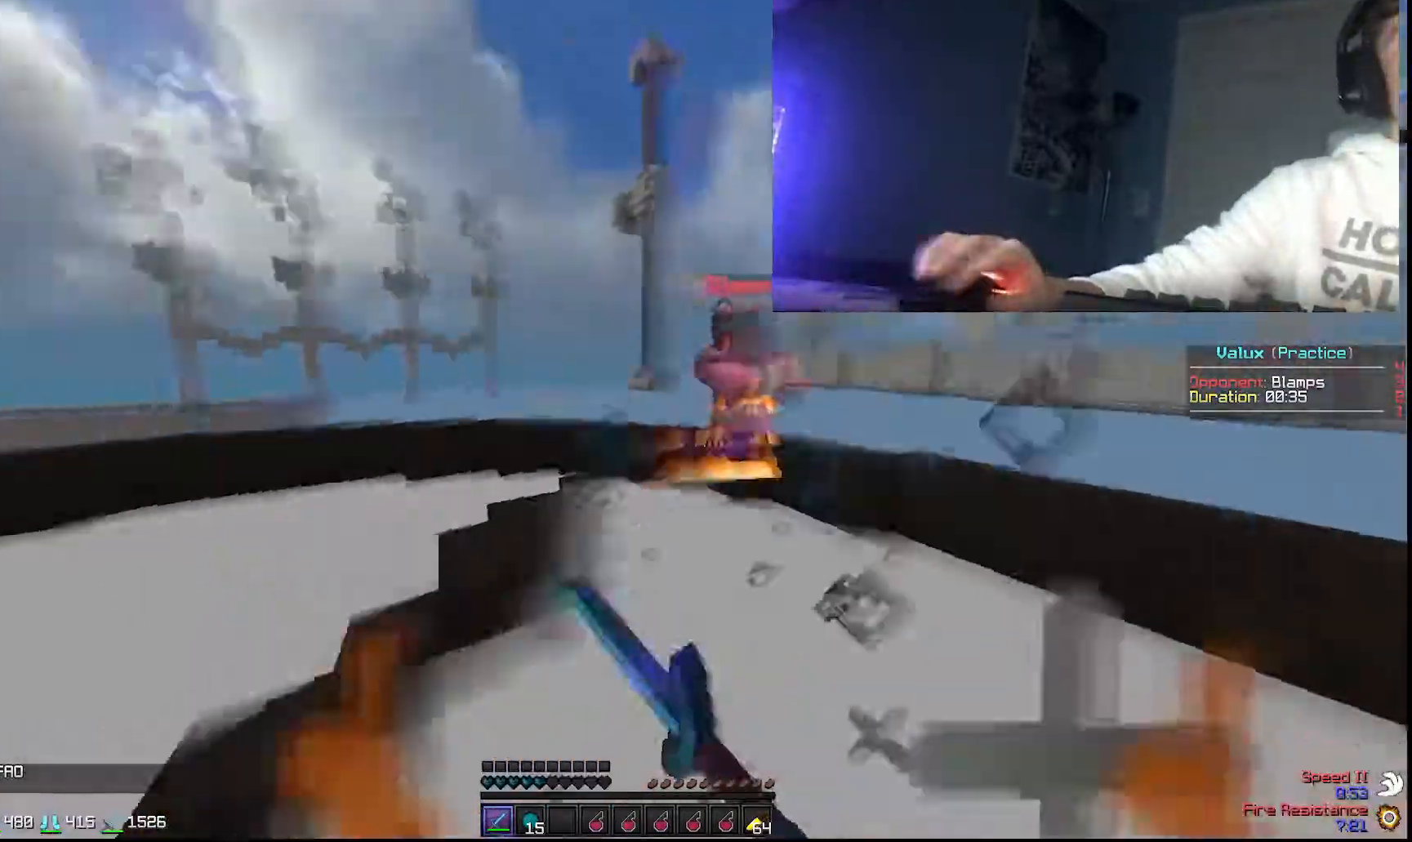
{"keys": ["w"], "mouse": [], "events": [[117, "mouse_left", "down"], [167, "mouse_left", "up"], [267, "mouse_left", "down"], [317, "mouse_right", "down"], [367, "mouse_left", "up"], [367, "mouse_right", "up"]]}
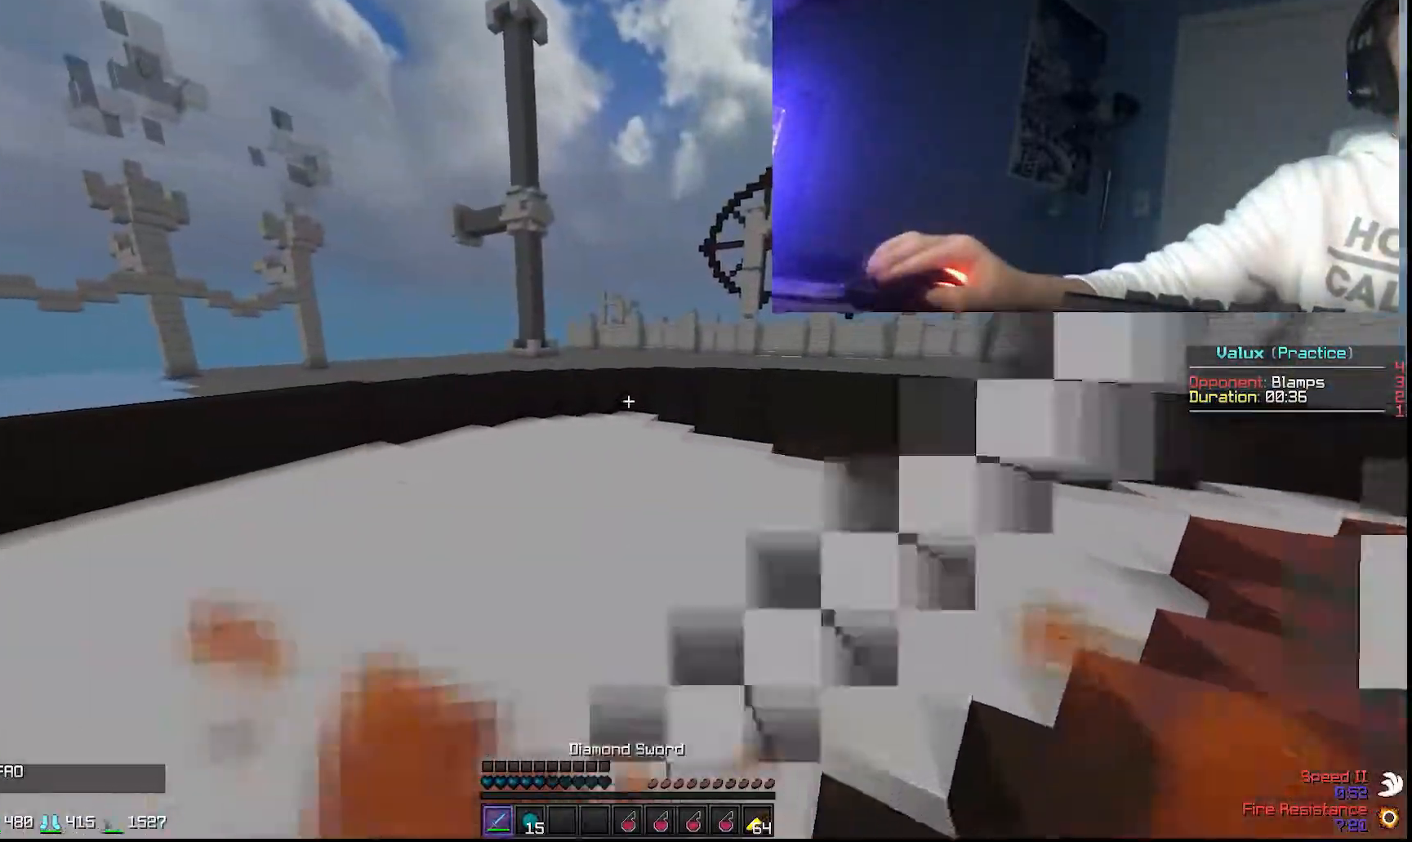
{"keys": ["d", "w"], "mouse": ["left"], "events": [[367, "d", "down"], [417, "mouse_left", "down"]]}
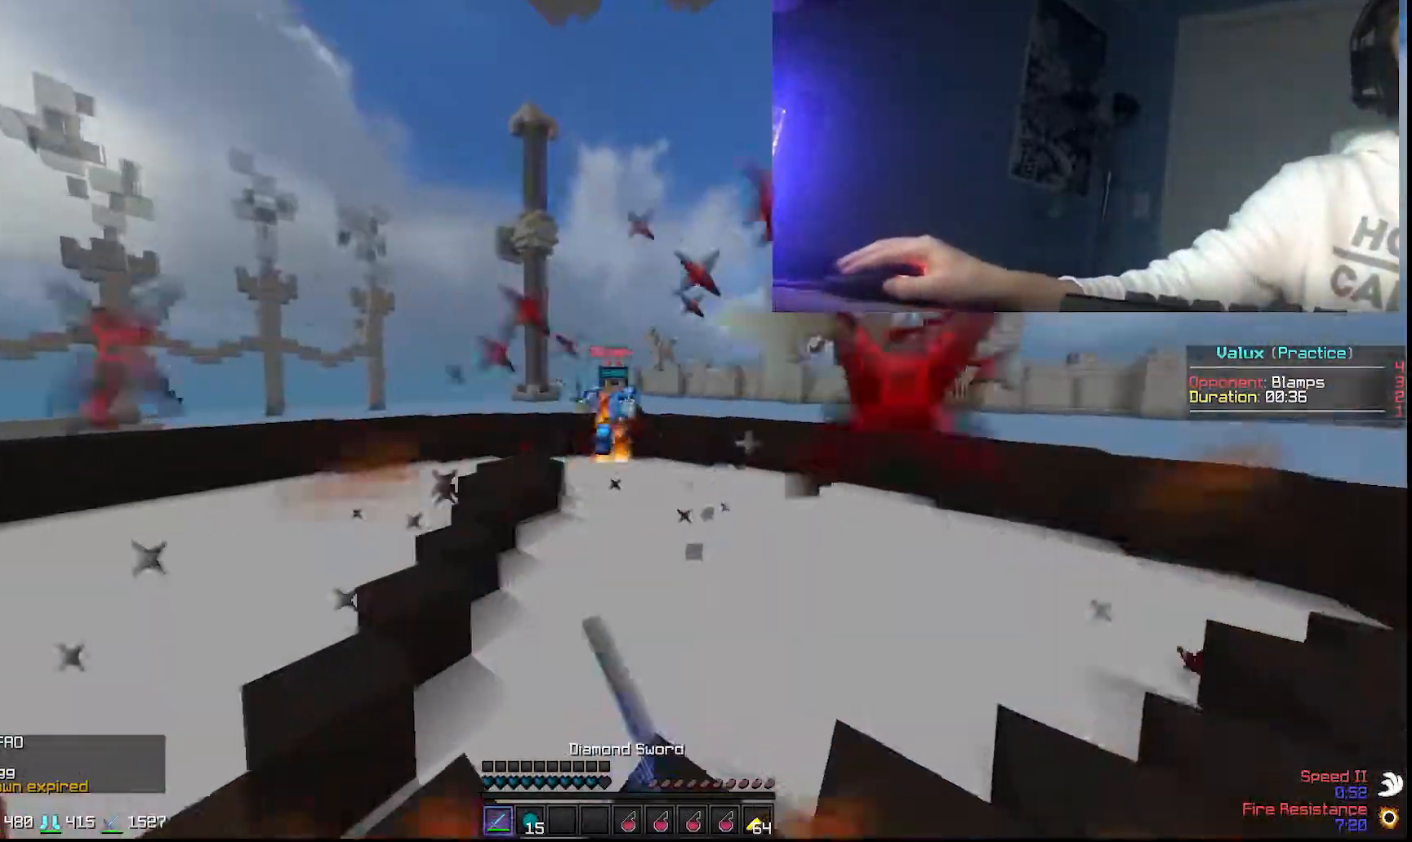
{"keys": ["d", "w"], "mouse": [], "events": [[17, "mouse_left", "up"], [67, "mouse_left", "down"], [117, "mouse_left", "up"], [167, "mouse_left", "down"], [217, "d", "up"], [217, "mouse_left", "up"], [250, "mouse_left", "down"], [317, "mouse_left", "up"], [417, "d", "down"]]}
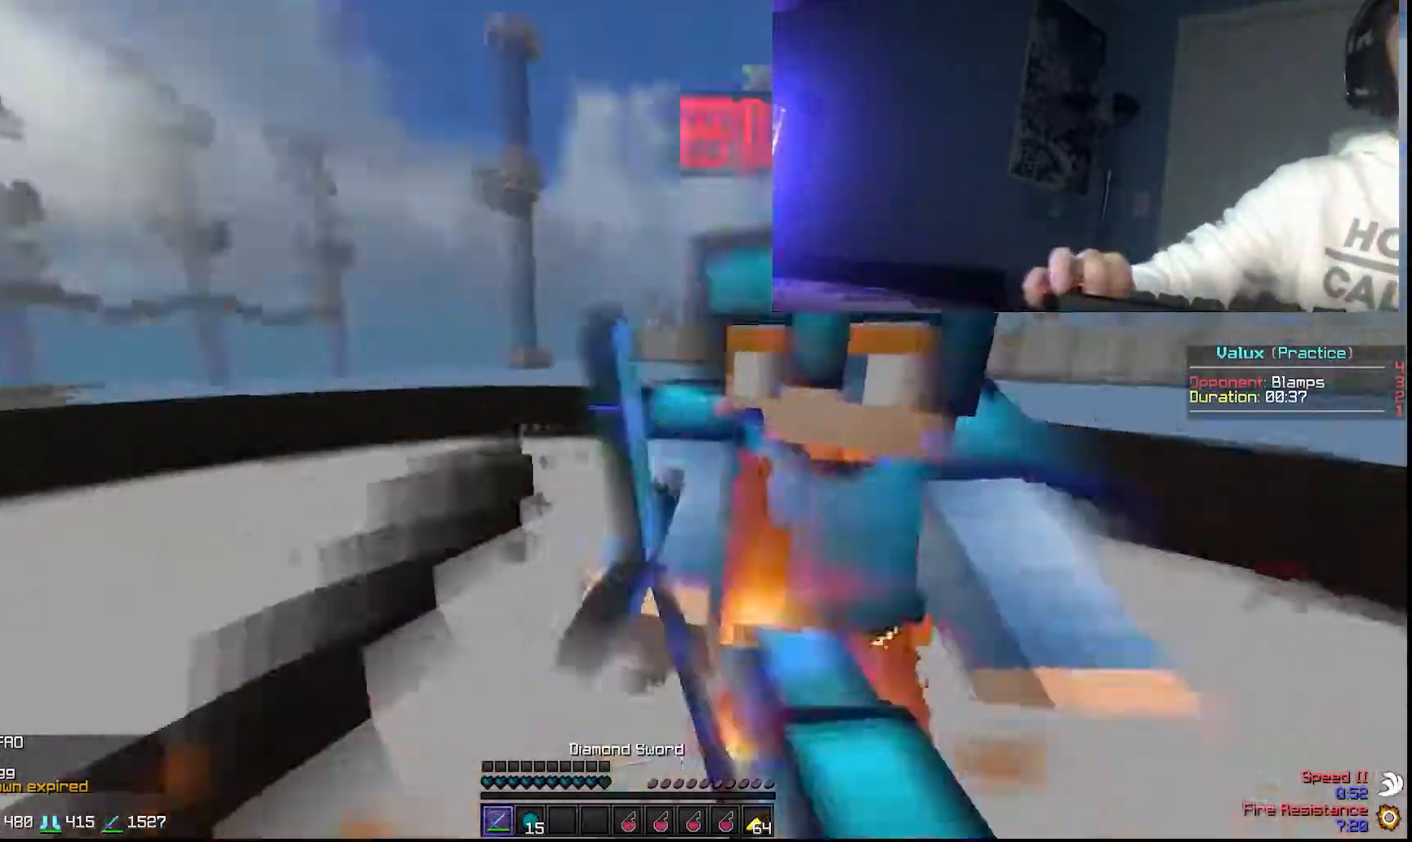
{"keys": ["a", "w"], "mouse": ["left"], "events": [[117, "mouse_left", "down"], [217, "mouse_left", "up"], [300, "mouse_left", "down"], [417, "d", "up"], [417, "mouse_left", "up"], [467, "a", "down"], [467, "mouse_left", "down"]]}
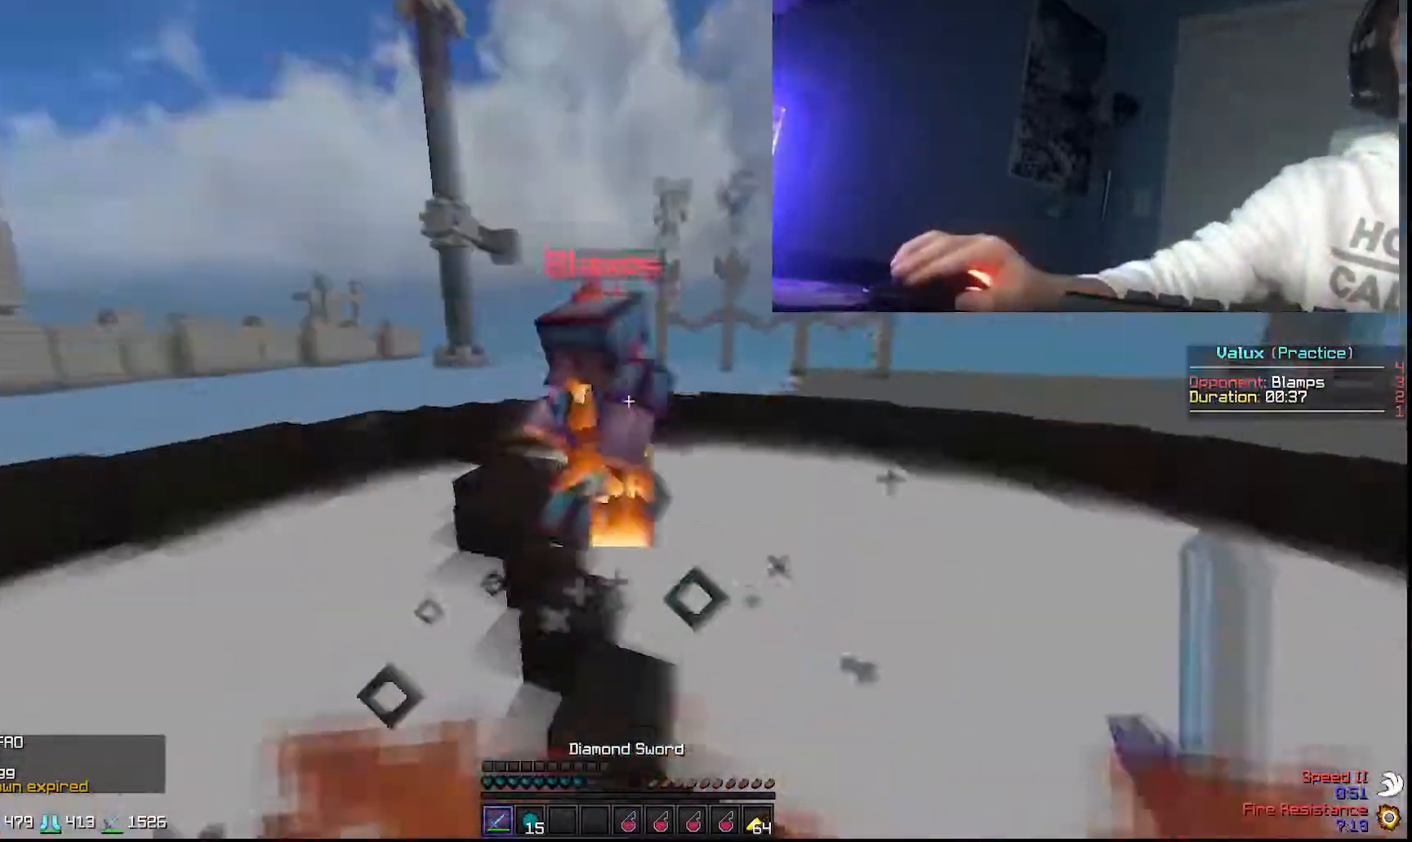
{"keys": ["a", "w"], "mouse": ["left"], "events": [[67, "mouse_left", "up"], [217, "mouse_left", "down"], [417, "mouse_left", "up"], [467, "mouse_left", "down"]]}
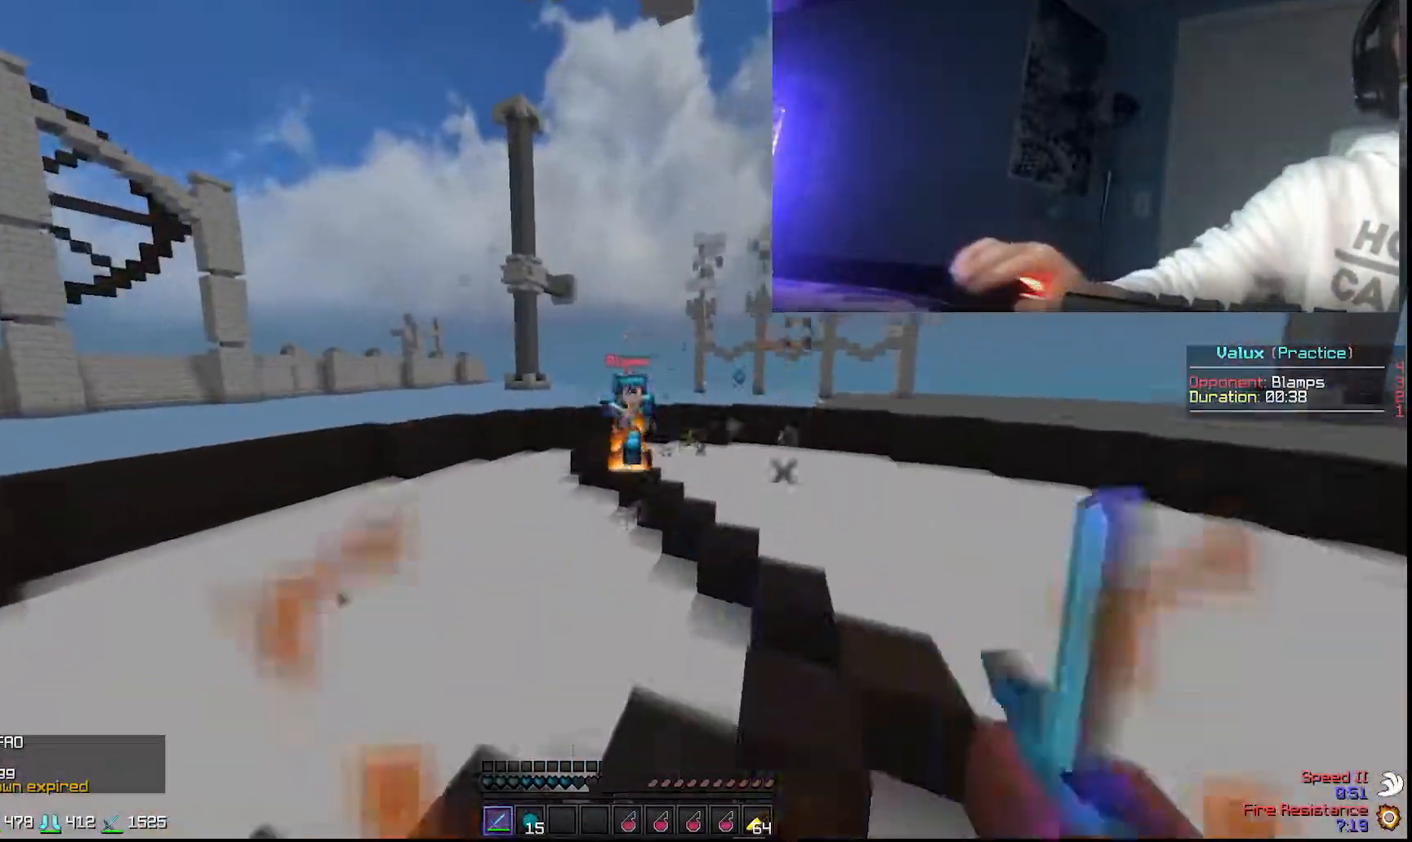
{"keys": ["w"], "mouse": ["left"], "events": [[17, "a", "up"], [67, "mouse_left", "up"], [117, "mouse_left", "down"], [217, "mouse_left", "up"], [450, "mouse_left", "down"]]}
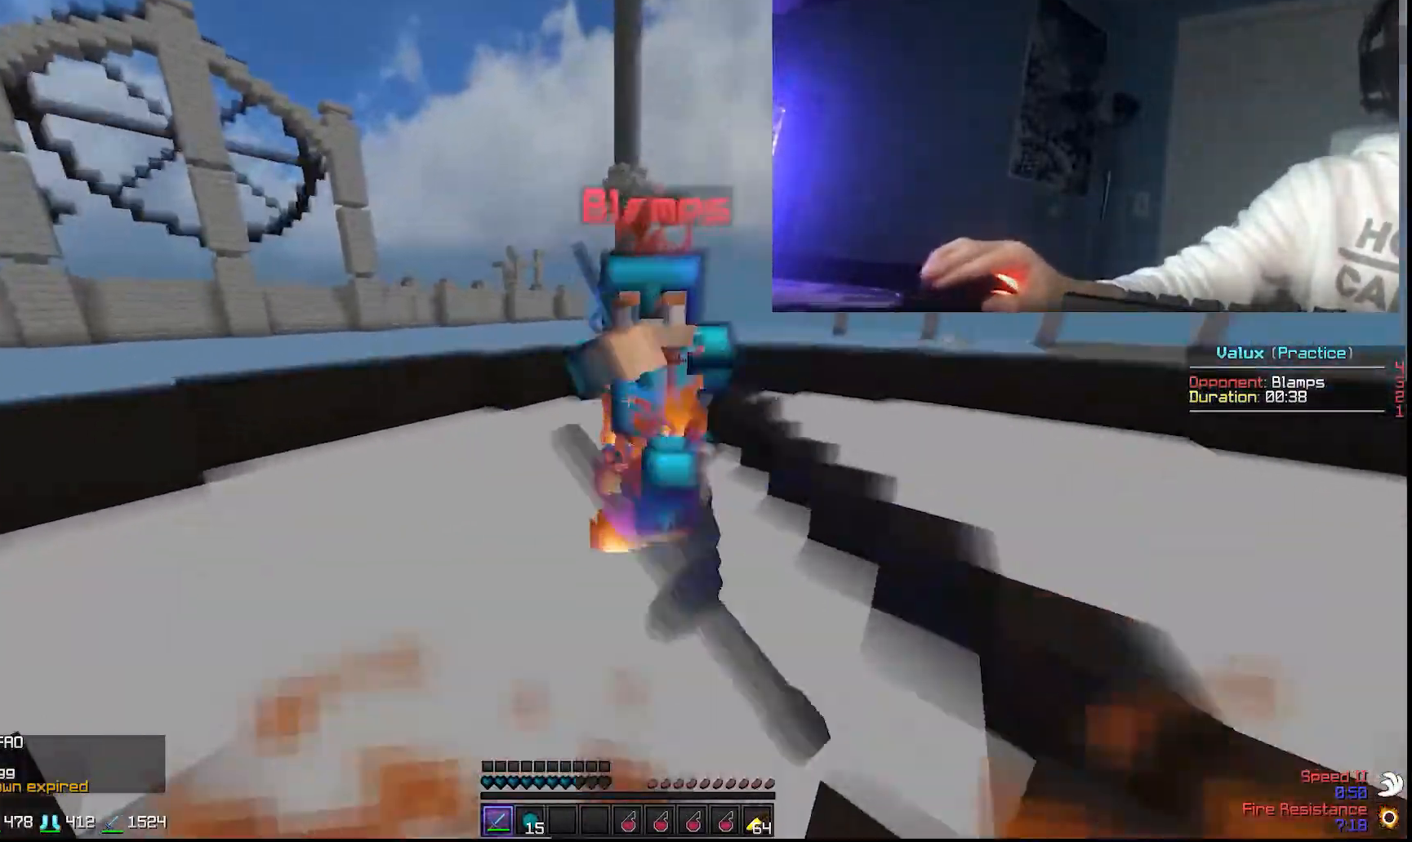
{"keys": ["w"], "mouse": ["left"], "events": [[17, "mouse_left", "up"], [167, "mouse_left", "down"], [267, "mouse_left", "up"], [267, "w", "up"], [350, "w", "down"], [417, "mouse_left", "down"]]}
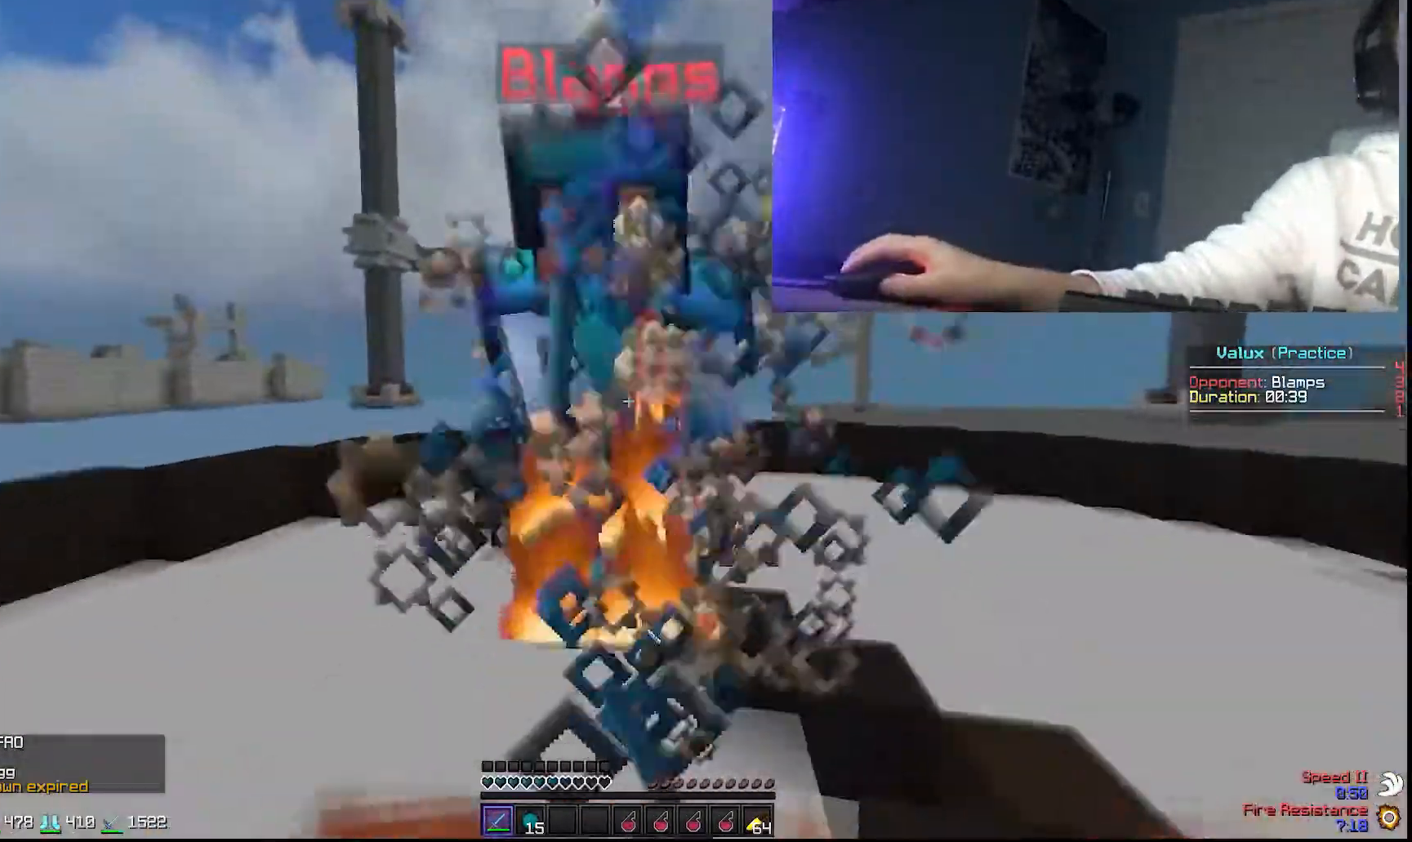
{"keys": ["w"], "mouse": ["left"], "events": [[17, "mouse_left", "up"], [83, "mouse_left", "down"], [233, "mouse_left", "up"], [283, "w", "up"], [317, "mouse_left", "down"], [367, "w", "down"], [417, "mouse_left", "up"], [467, "mouse_left", "down"]]}
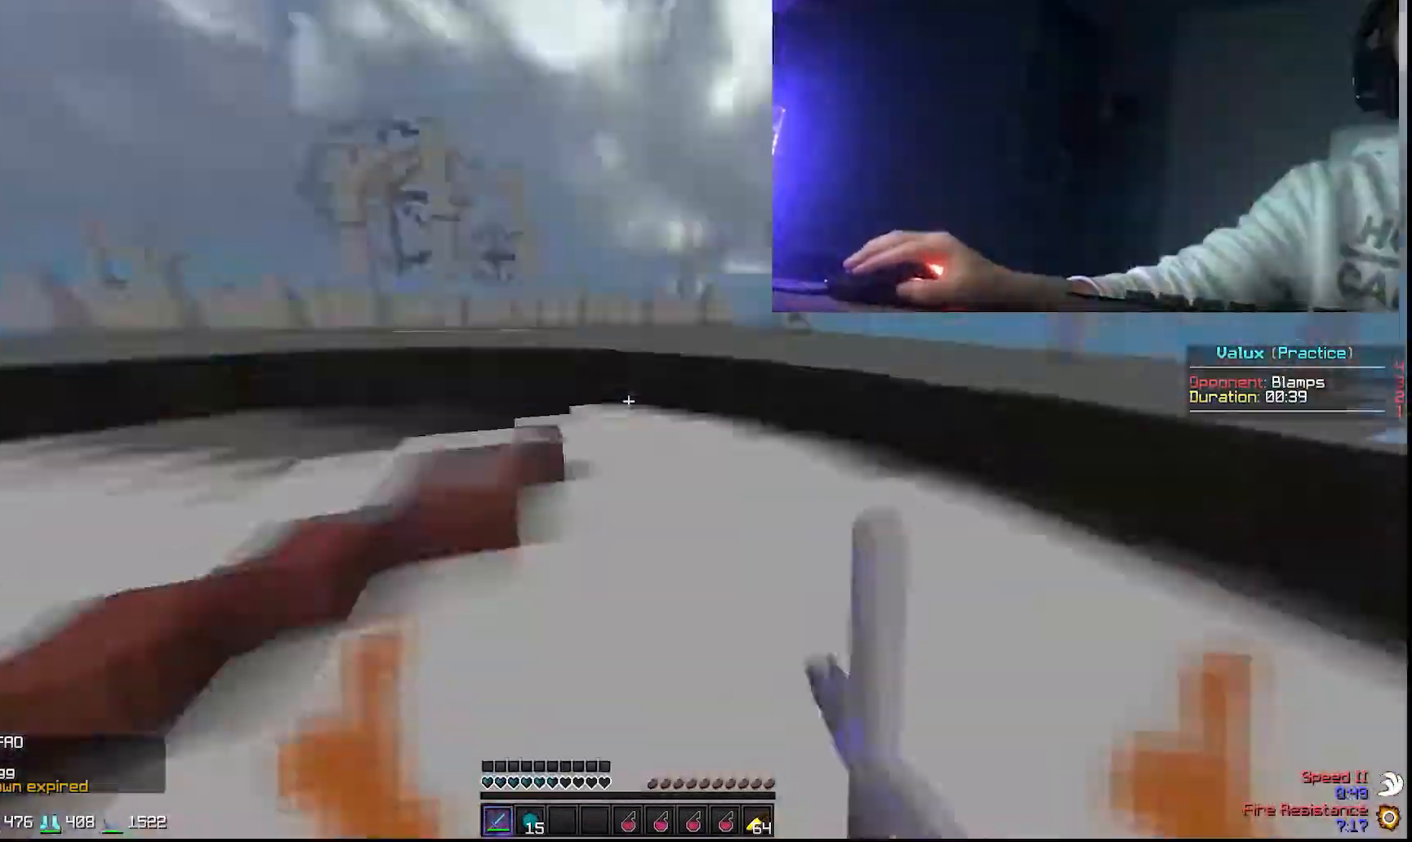
{"keys": ["w"], "mouse": [], "events": [[67, "mouse_left", "up"], [217, "mouse_left", "down"], [217, "mouse_right", "down"], [267, "mouse_right", "up"], [317, "mouse_left", "up"]]}